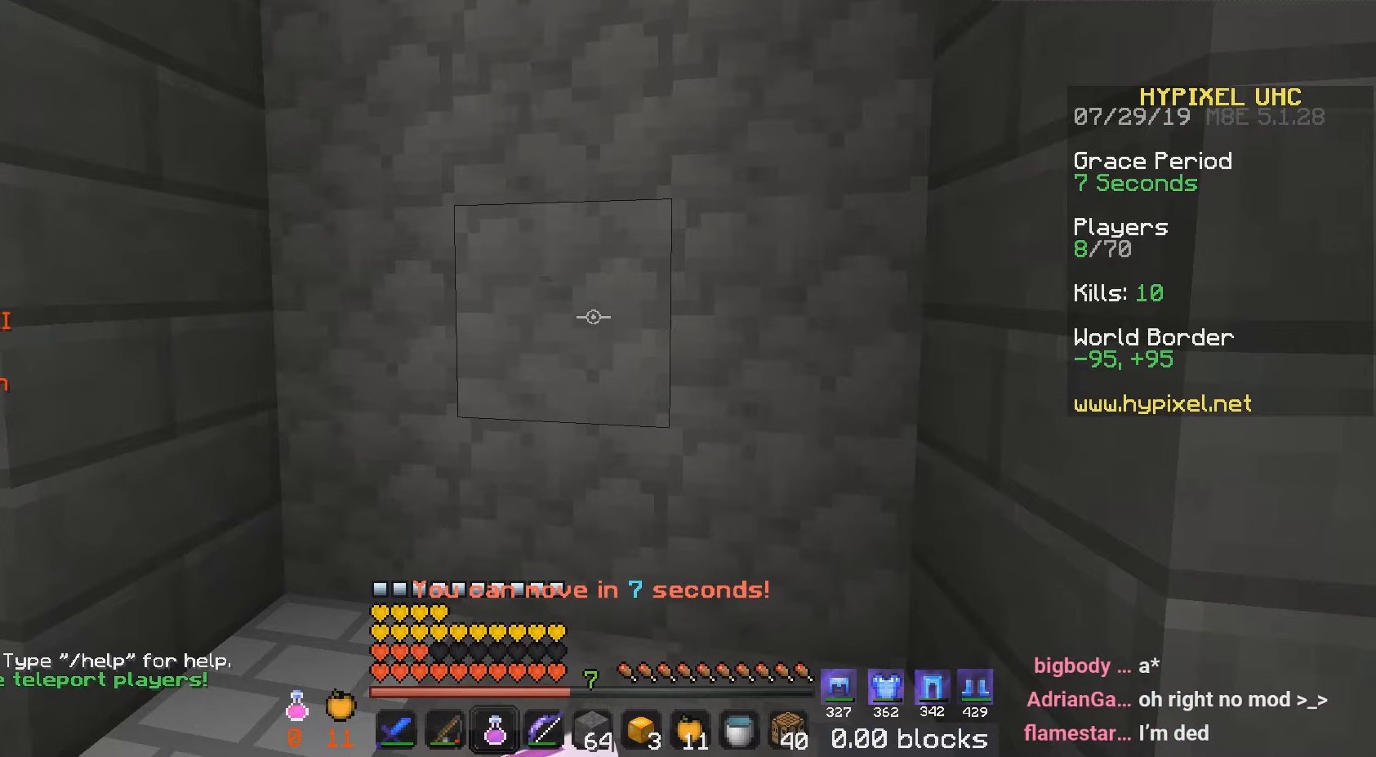
Gameplay with keyboard and mouse; each line is a JSON object with the keys and mouse buttons held at the frame after it (dt_ms = milliseconds from this image to that frame). "events" lists presses ("down") and releases ("up") of "a", "d", "s", "w", "mouse_left" and "mouse_right" between this image and that frame as [ms after this image, input, new state], when the widget could be followed in between. "mouse_left", "mouse_right" = the "left", "right" buttons of the "mouse" list. No other keys are recorded. Fast repeated clicks can show as one long hold. Mouse movement is not recorded.
{"dt_ms": 200, "keys": [], "mouse": [], "events": []}
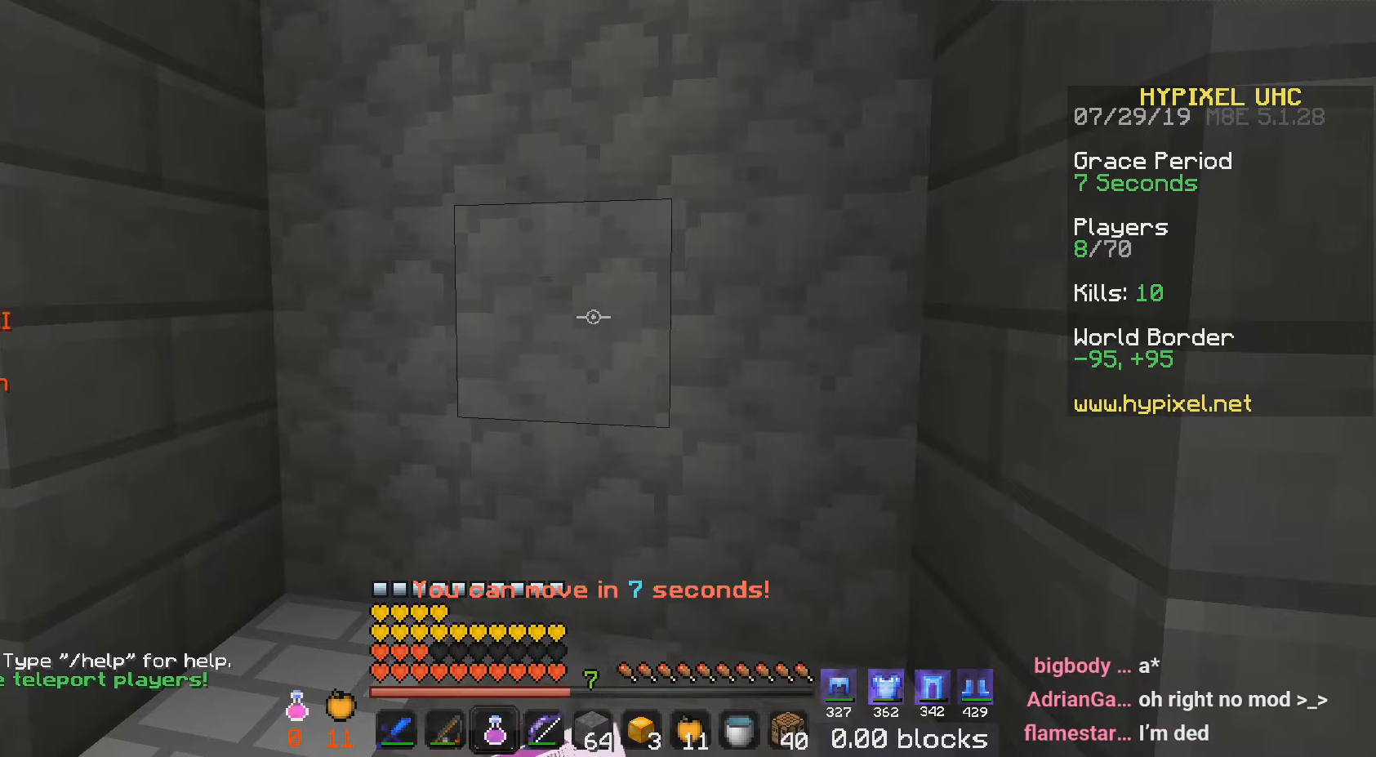
{"dt_ms": 501, "keys": [], "mouse": [], "events": [[267, "mouse_right", "down"], [351, "mouse_right", "up"]]}
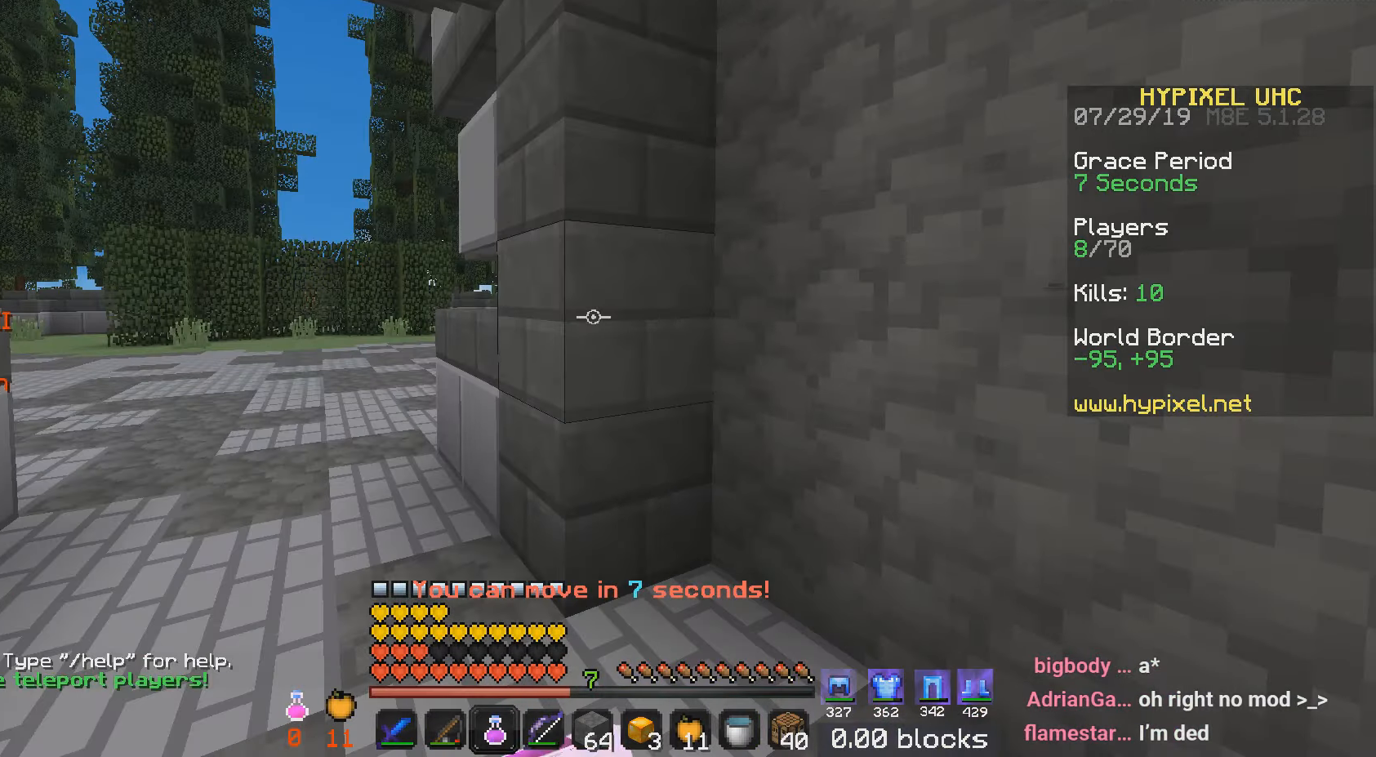
{"dt_ms": 500, "keys": [], "mouse": [], "events": []}
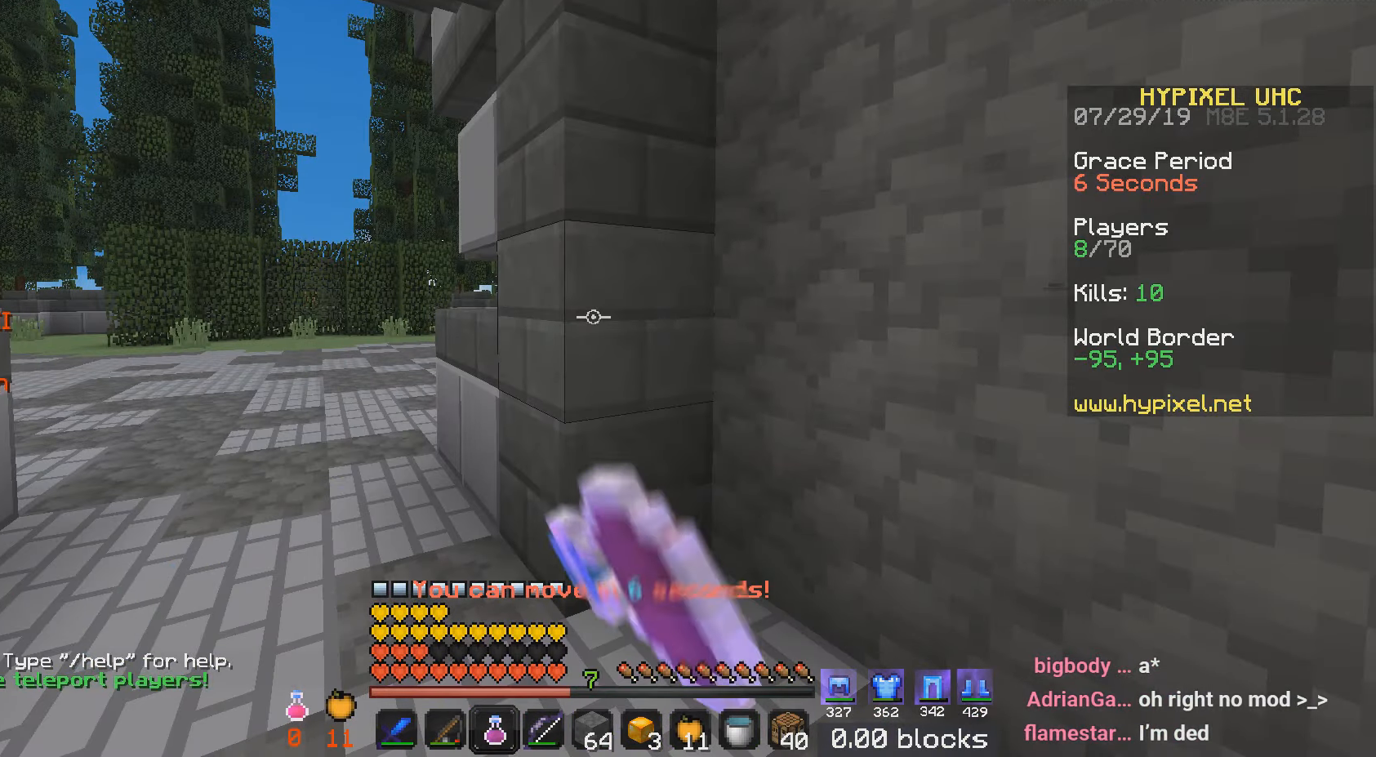
{"dt_ms": 501, "keys": [], "mouse": [], "events": [[217, "mouse_right", "down"], [301, "mouse_right", "up"]]}
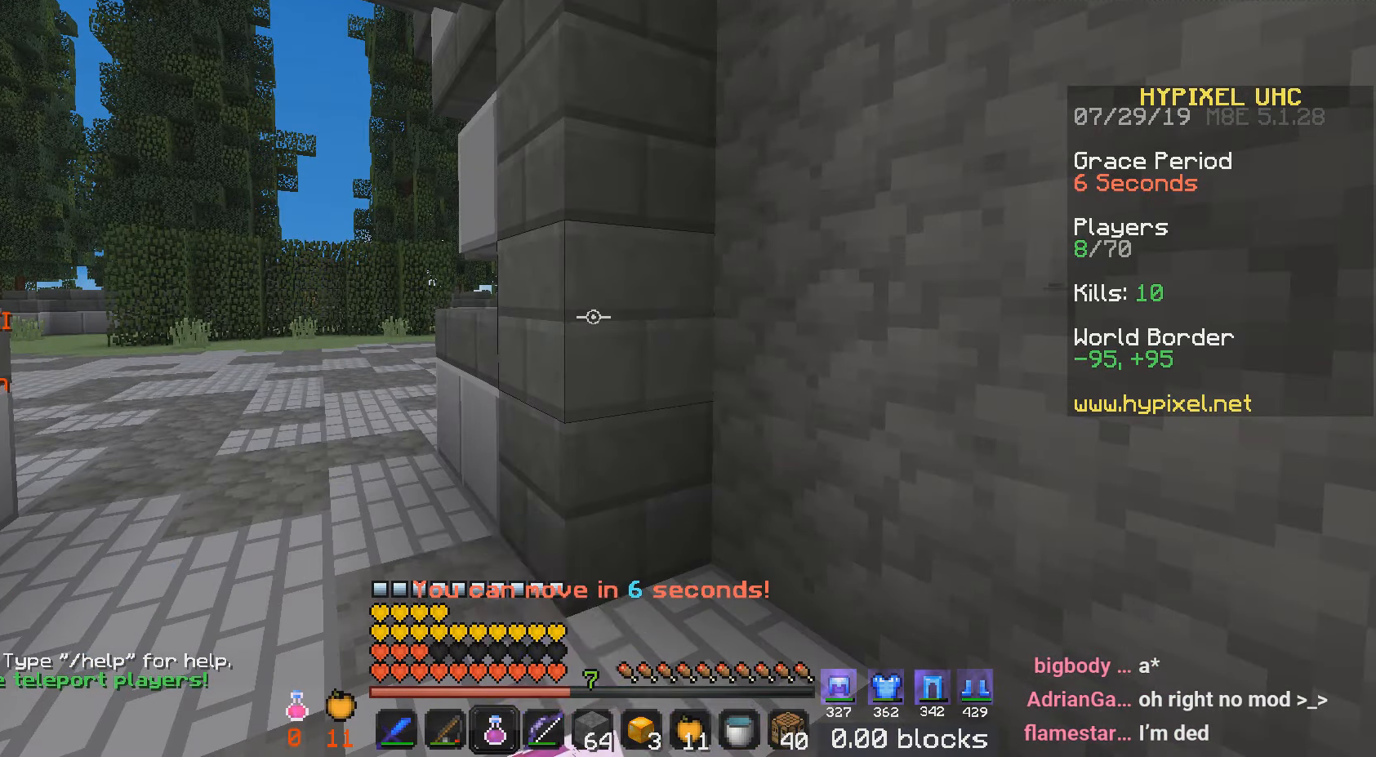
{"dt_ms": 500, "keys": [], "mouse": [], "events": []}
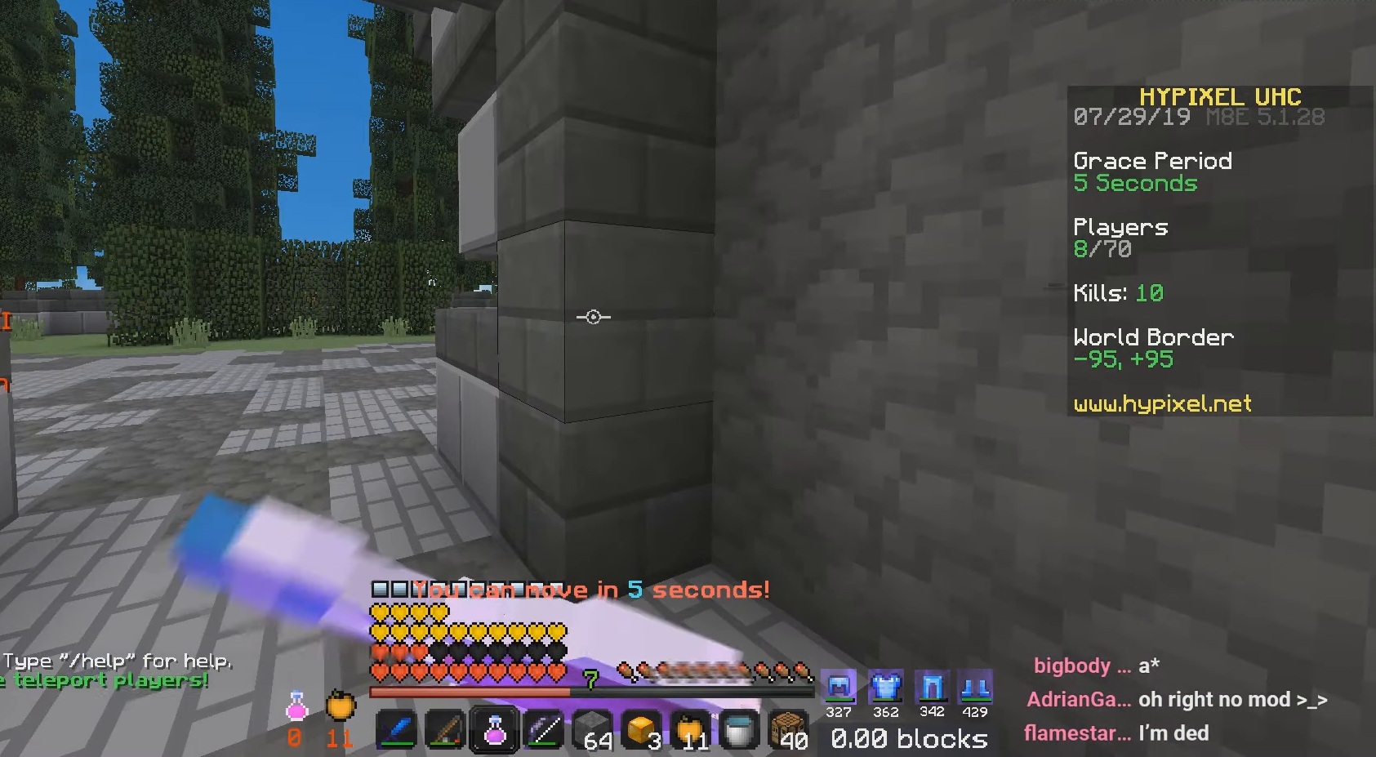
{"dt_ms": 501, "keys": [], "mouse": [], "events": []}
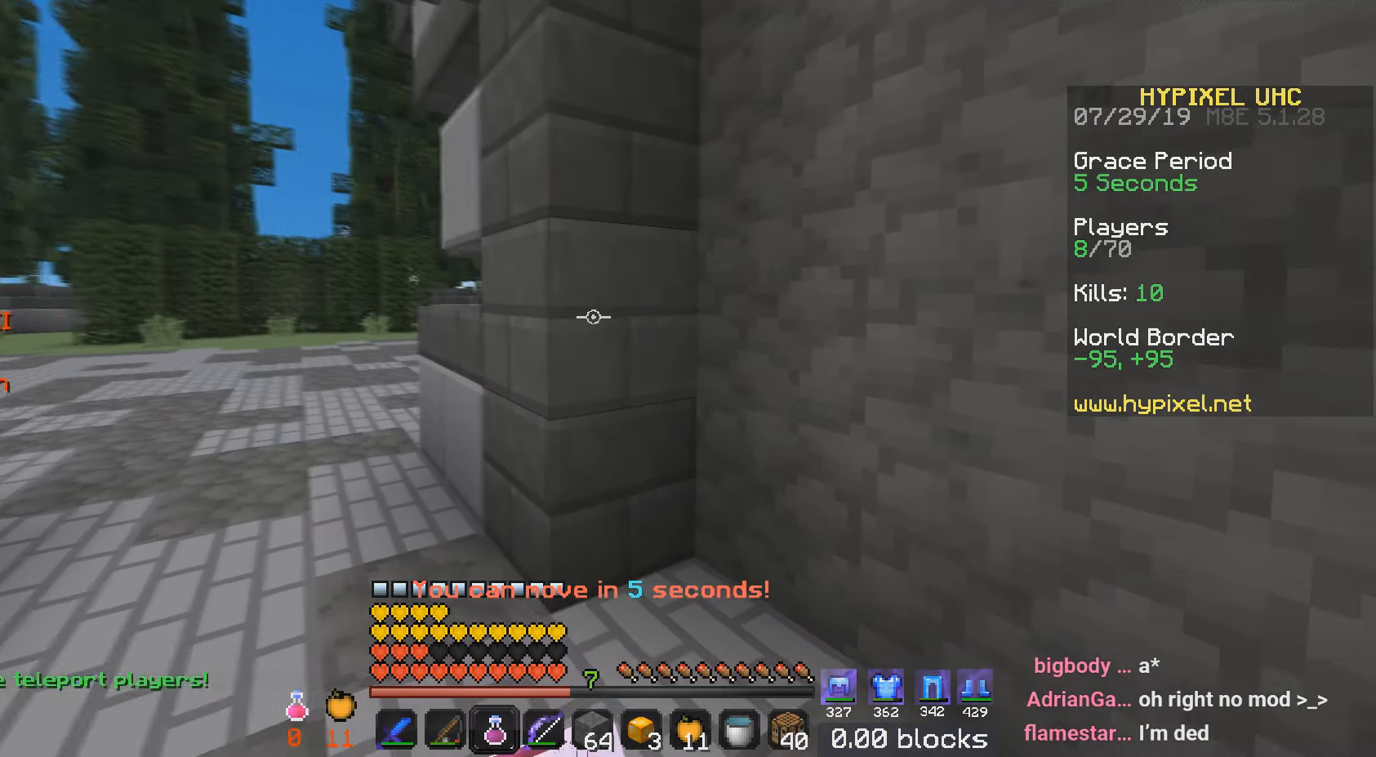
{"dt_ms": 500, "keys": [], "mouse": [], "events": []}
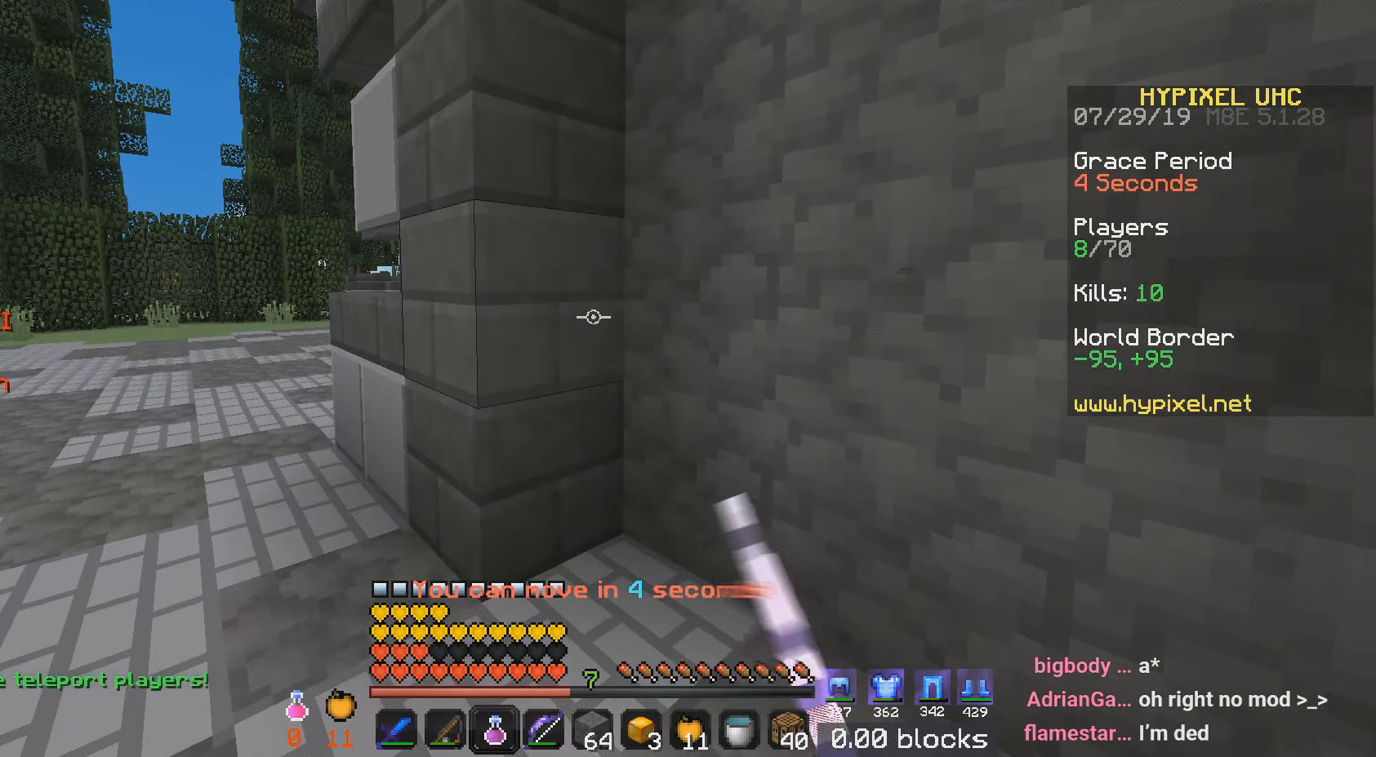
{"dt_ms": 501, "keys": [], "mouse": [], "events": []}
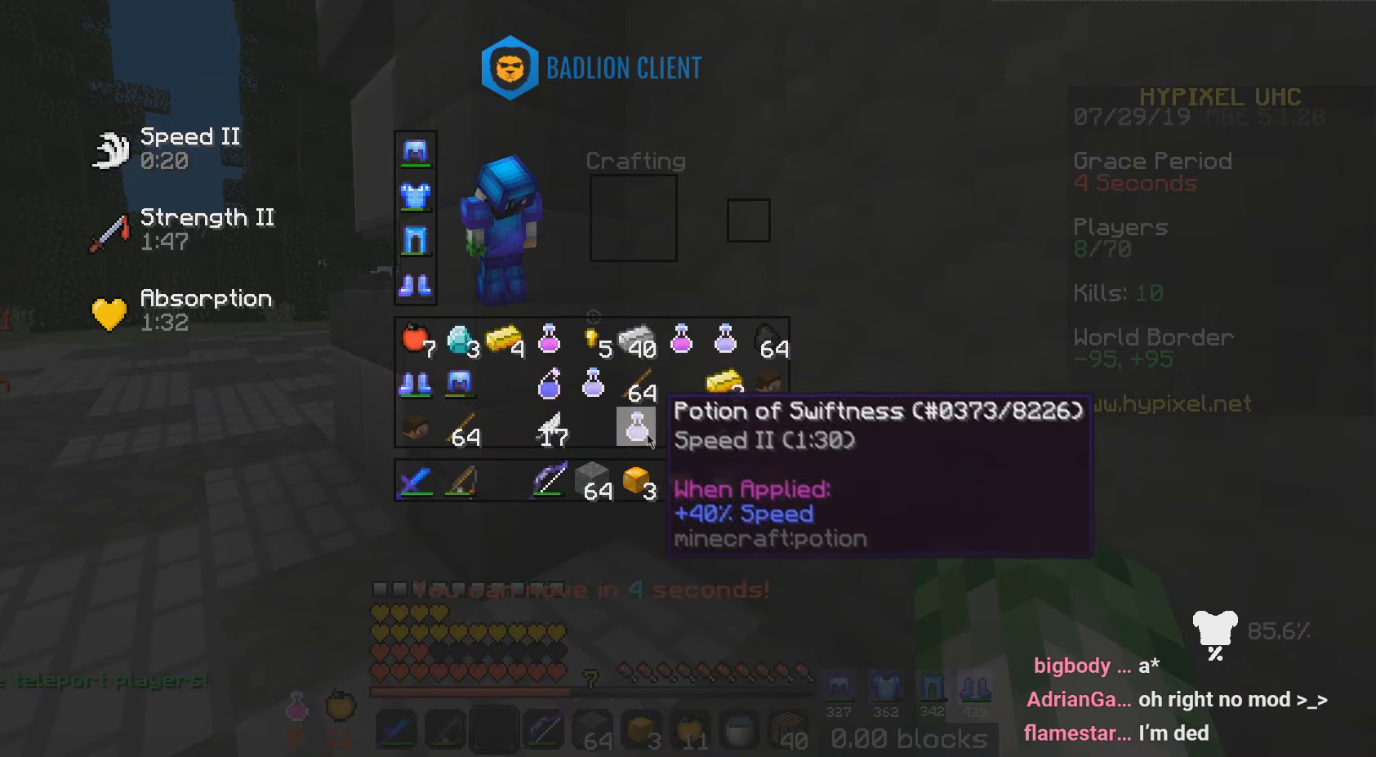
{"dt_ms": 500, "keys": [], "mouse": [], "events": []}
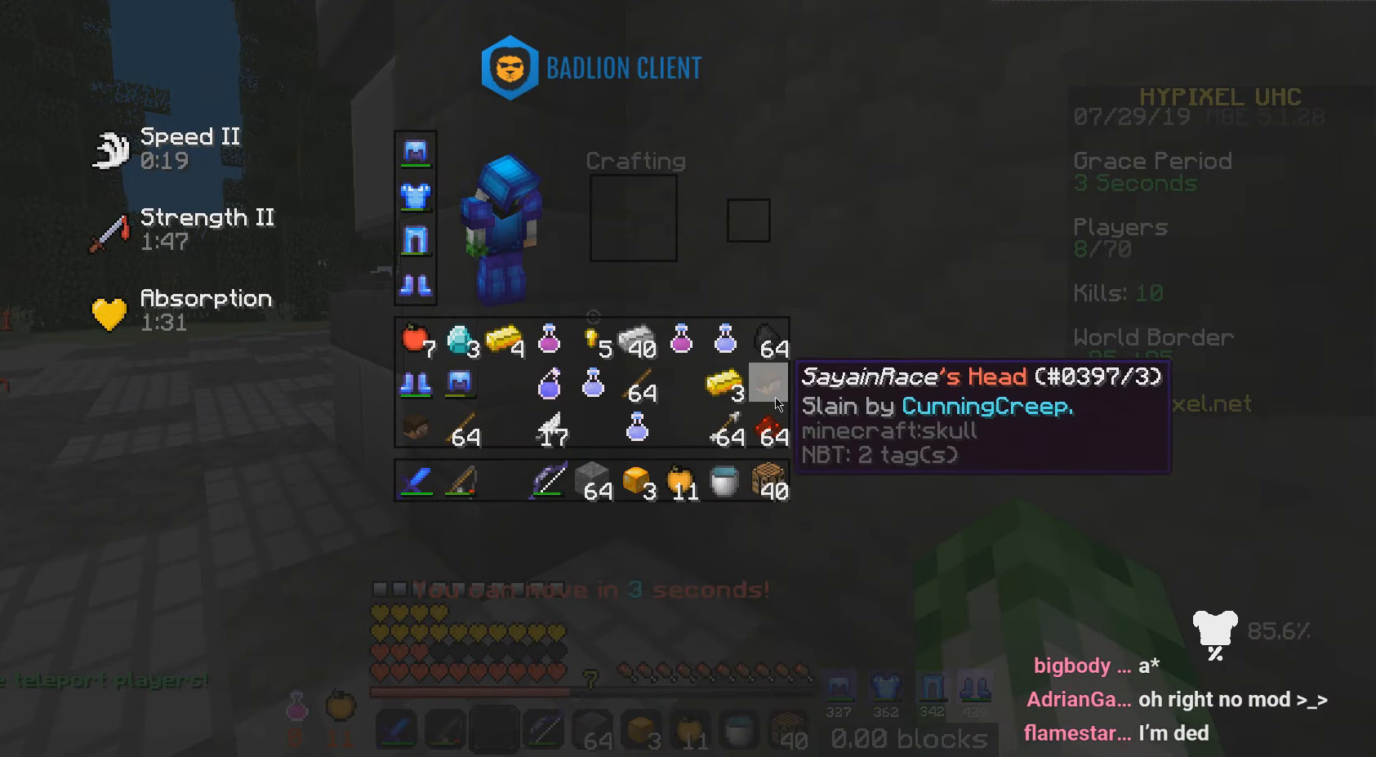
{"dt_ms": 501, "keys": [], "mouse": [], "events": []}
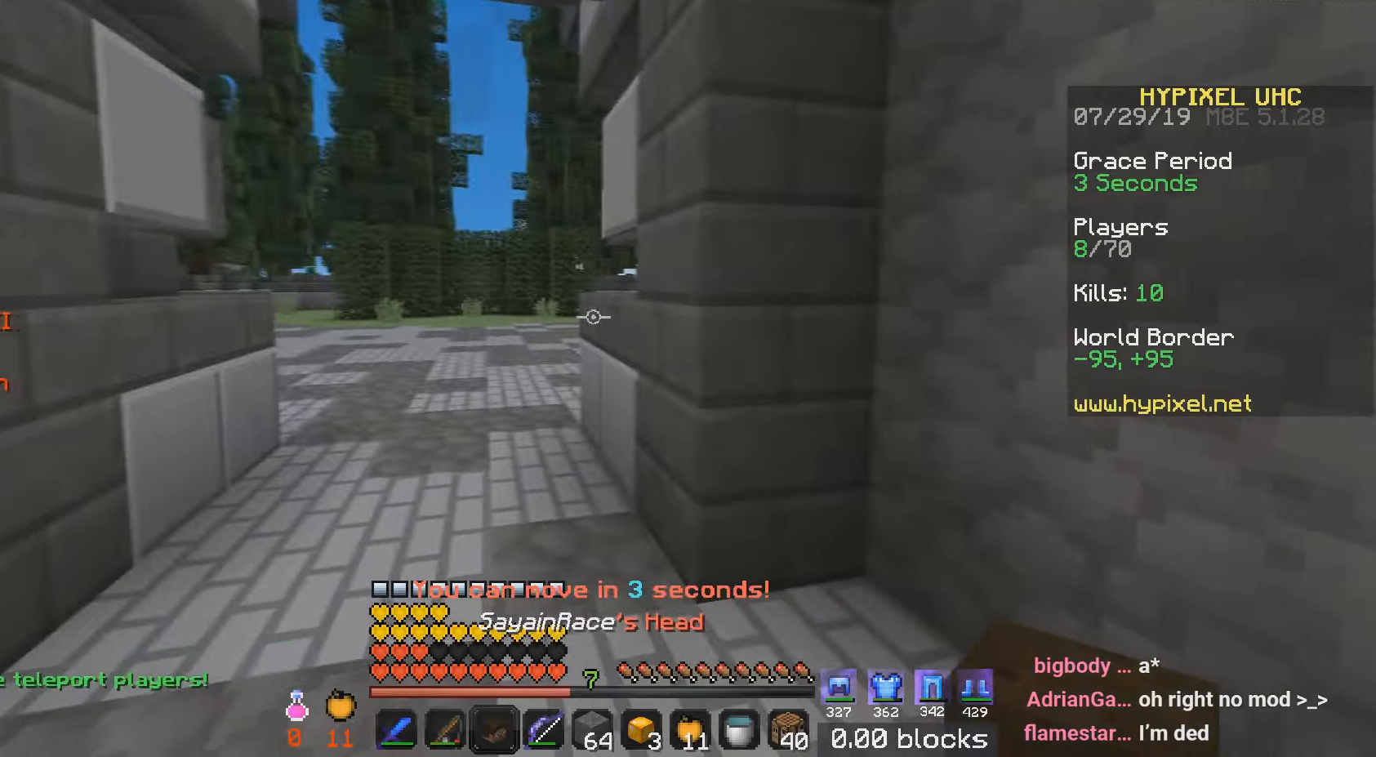
{"dt_ms": 500, "keys": [], "mouse": [], "events": []}
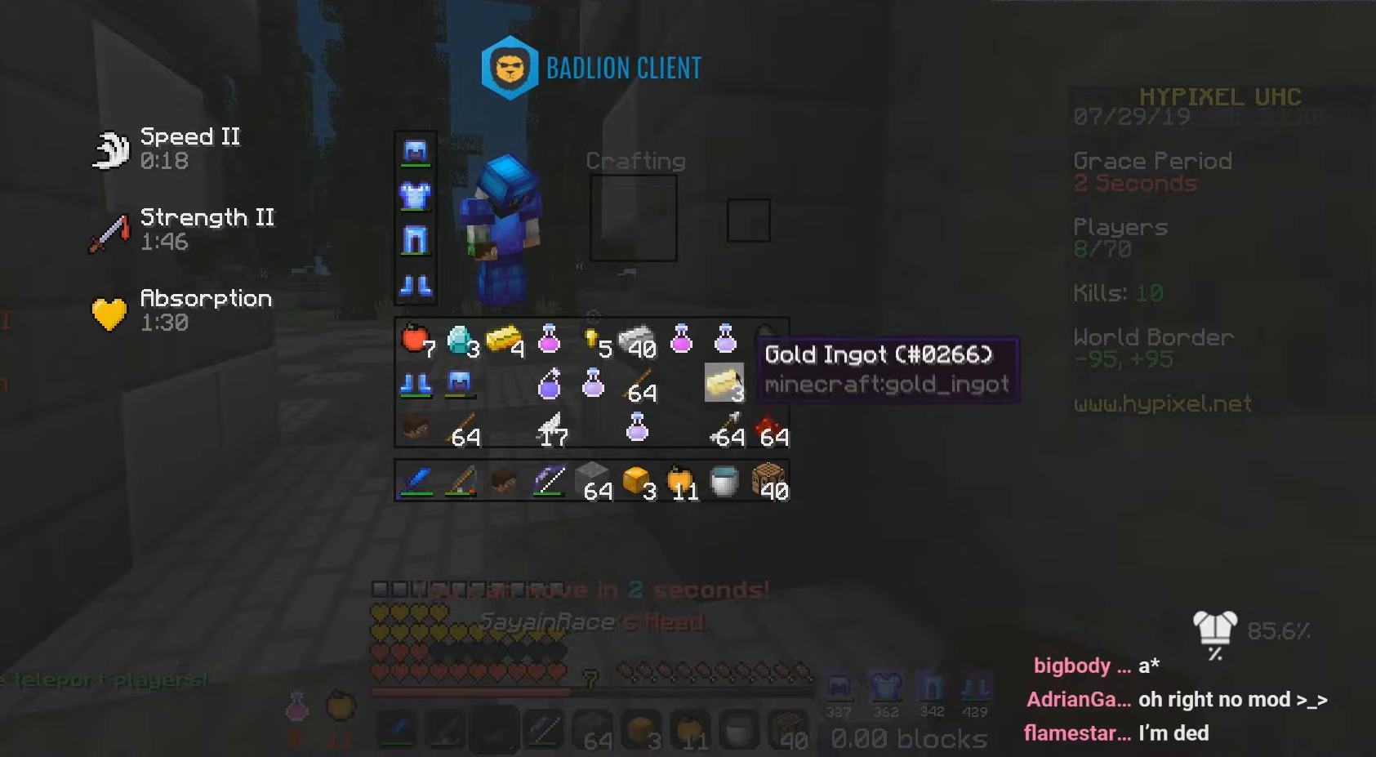
{"dt_ms": 501, "keys": [], "mouse": [], "events": []}
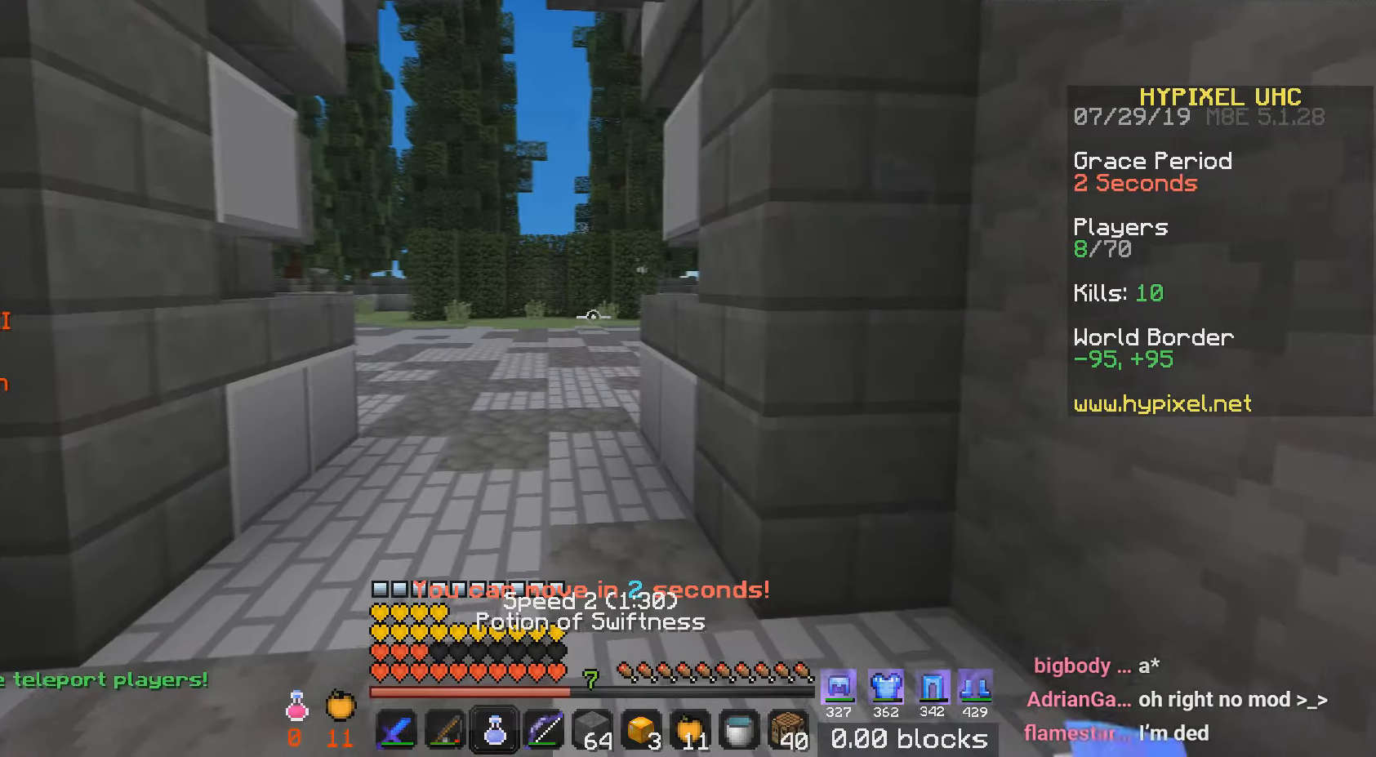
{"dt_ms": 500, "keys": ["w"], "mouse": [], "events": [[317, "w", "down"]]}
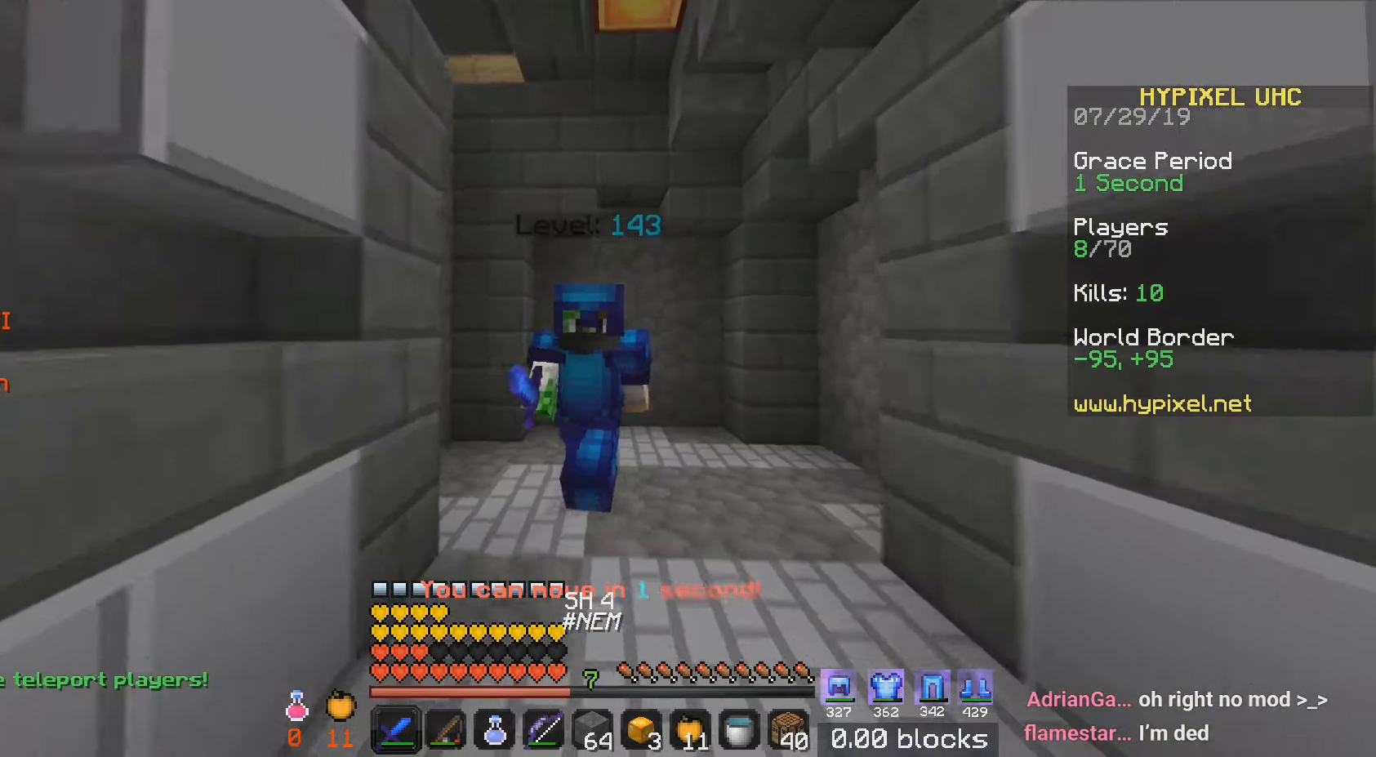
{"dt_ms": 501, "keys": ["w"], "mouse": [], "events": []}
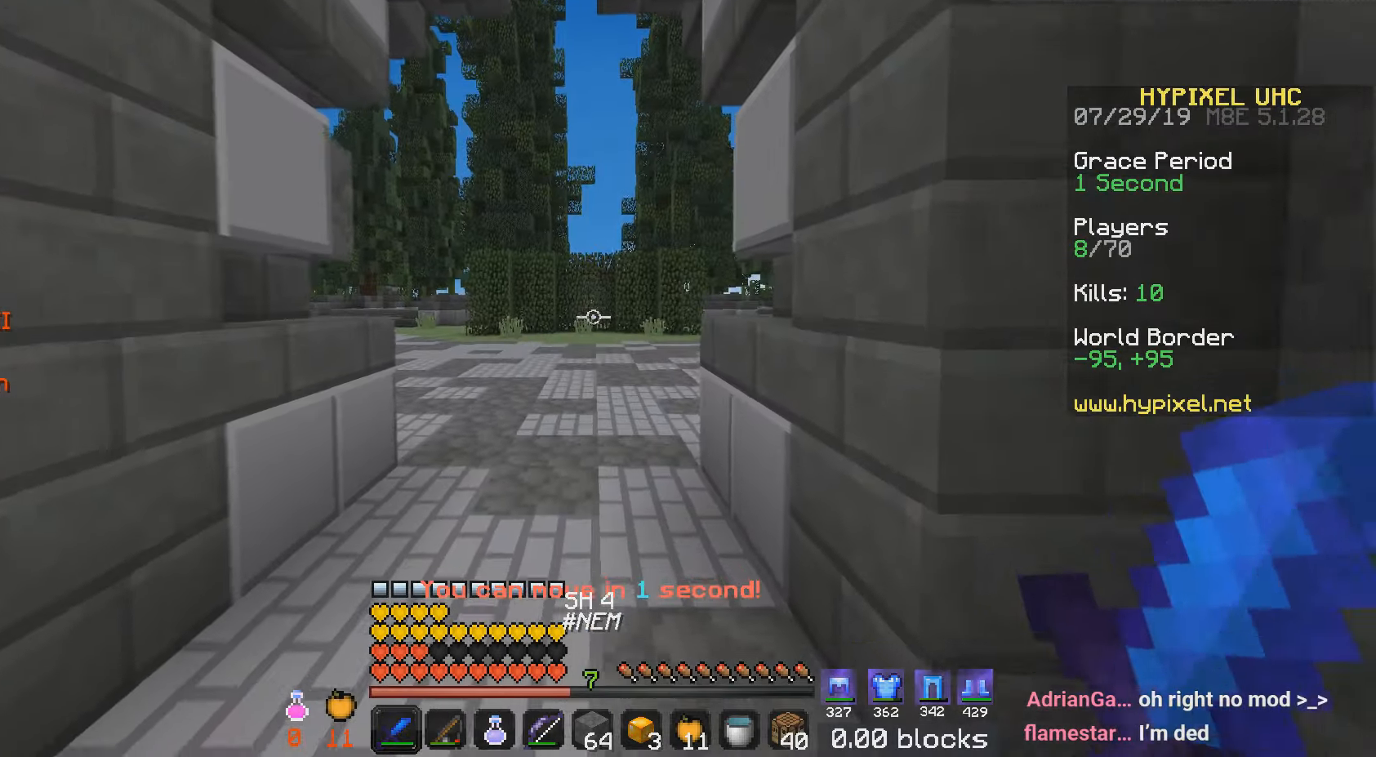
{"dt_ms": 500, "keys": ["w"], "mouse": [], "events": []}
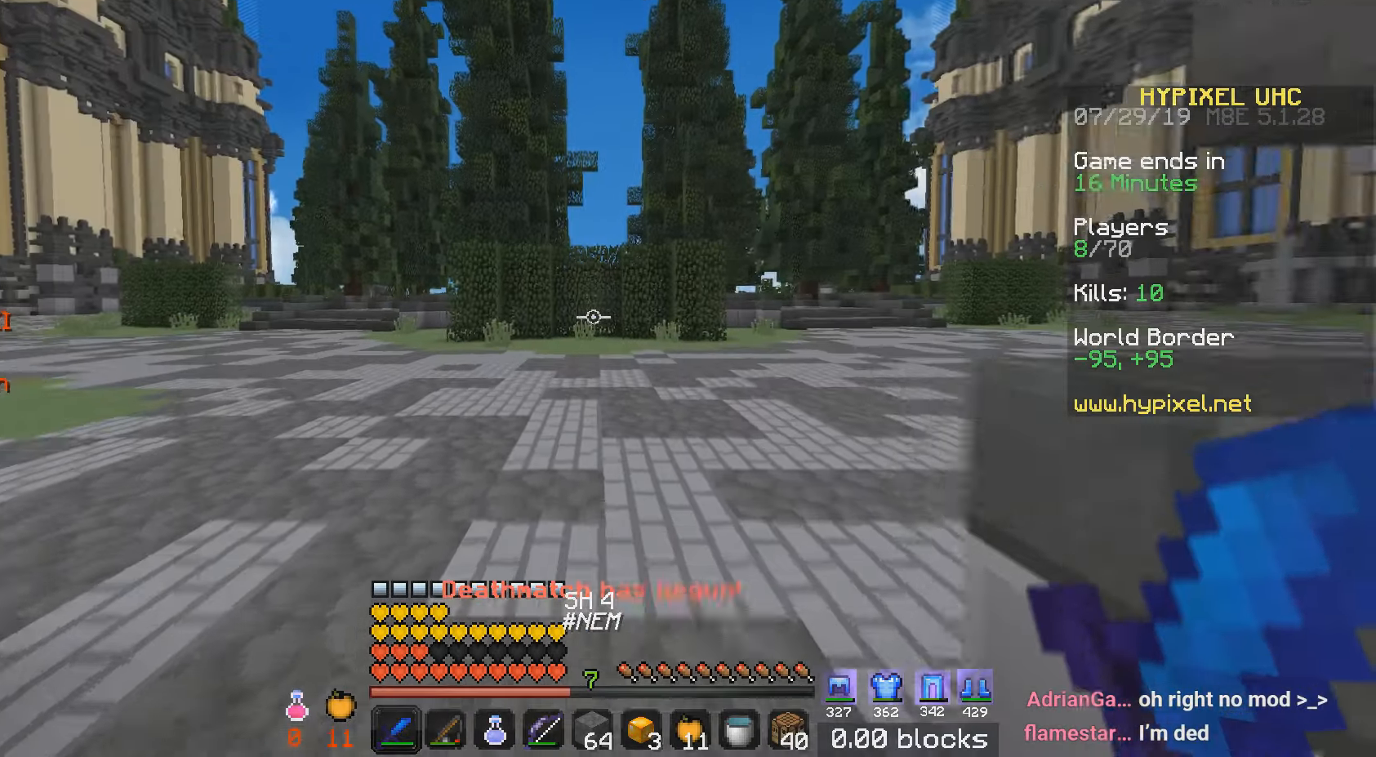
{"dt_ms": 501, "keys": ["w"], "mouse": []}
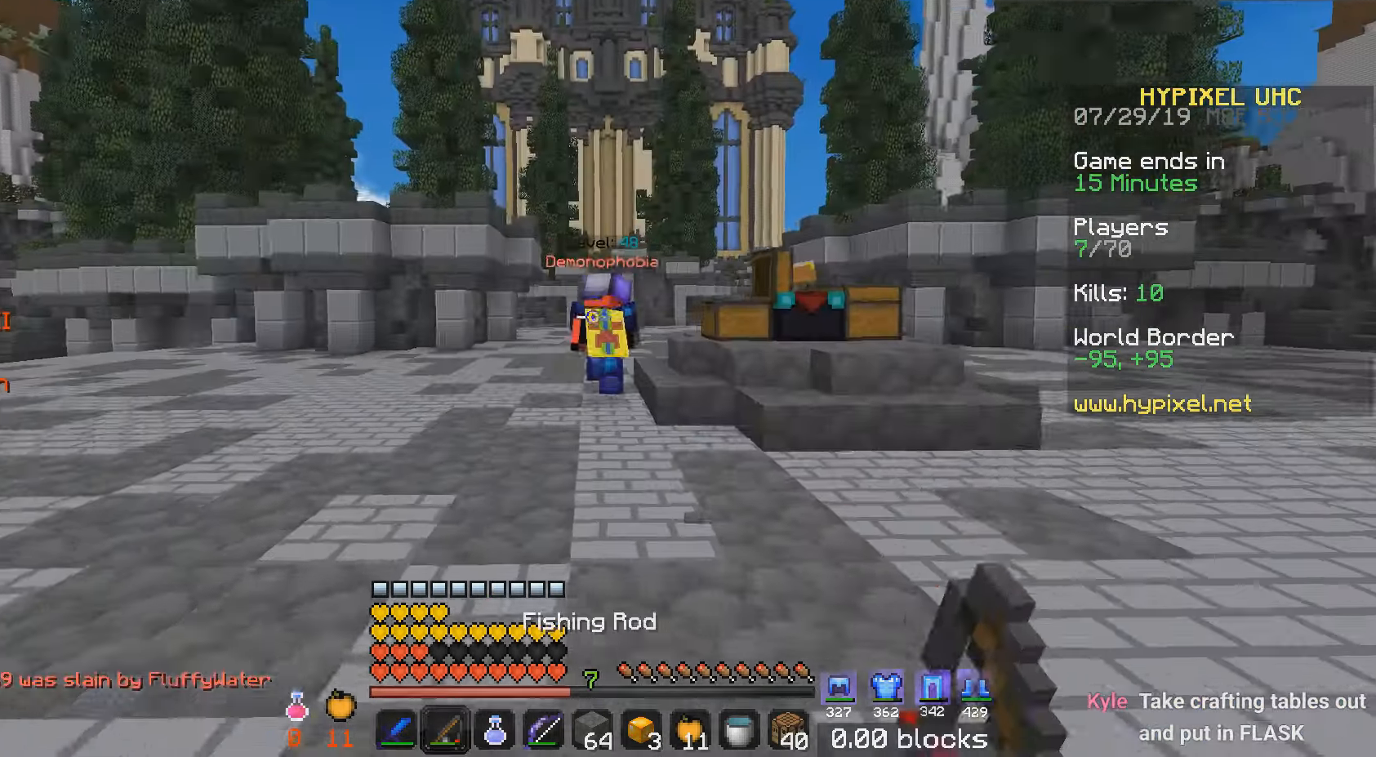
{"dt_ms": 484, "keys": ["w"], "mouse": [], "events": [[317, "mouse_right", "down"], [400, "mouse_right", "up"]]}
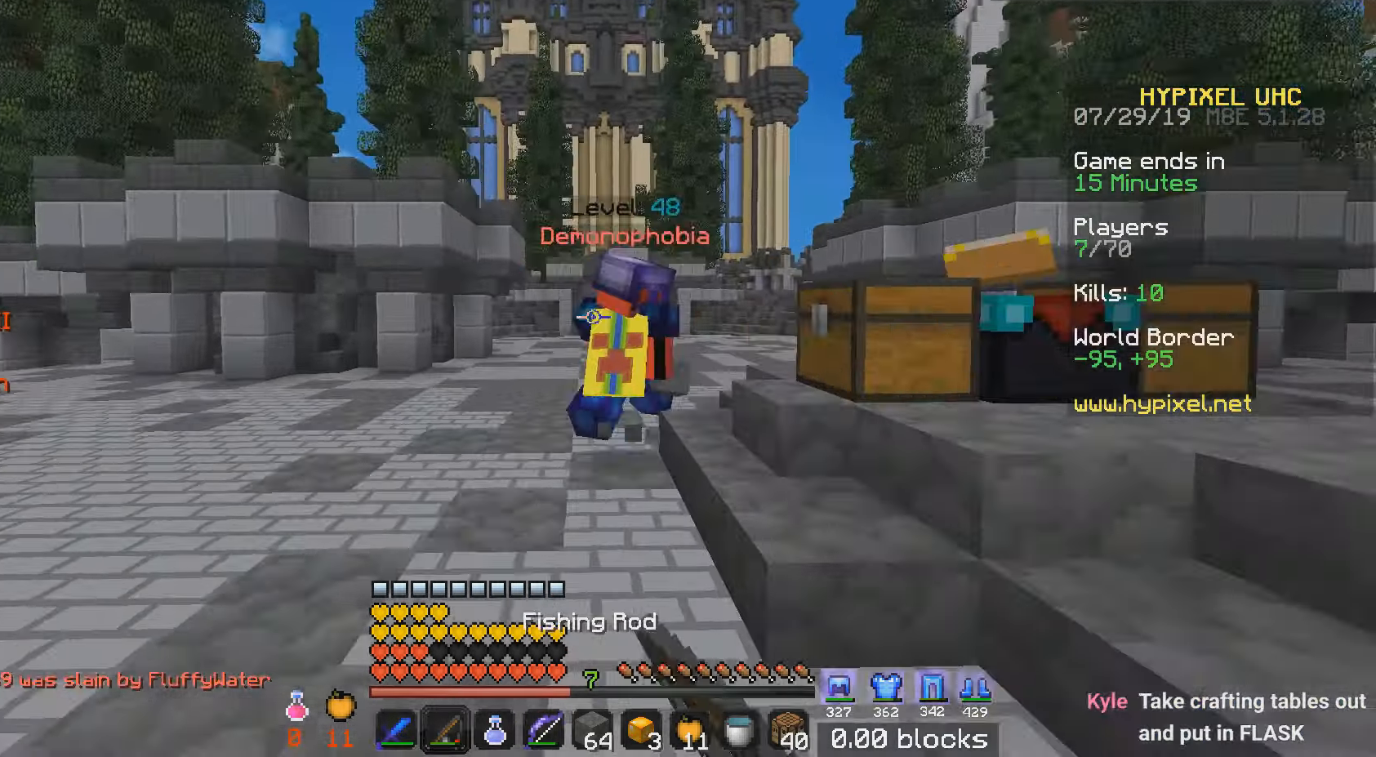
{"dt_ms": 500, "keys": ["w"], "mouse": ["left"], "events": [[367, "mouse_left", "down"]]}
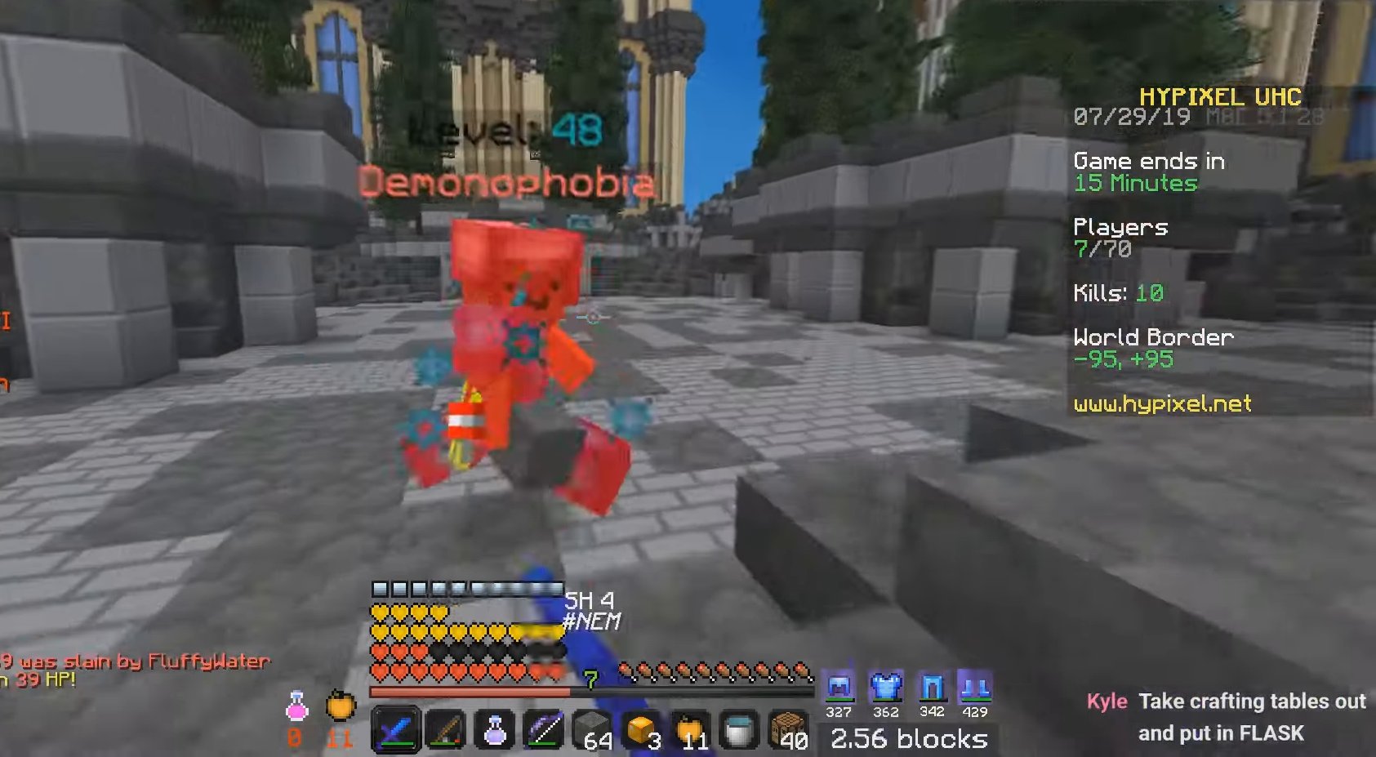
{"dt_ms": 501, "keys": ["a", "w"], "mouse": ["left"], "events": [[17, "a", "down"], [217, "a", "up"], [467, "a", "down"]]}
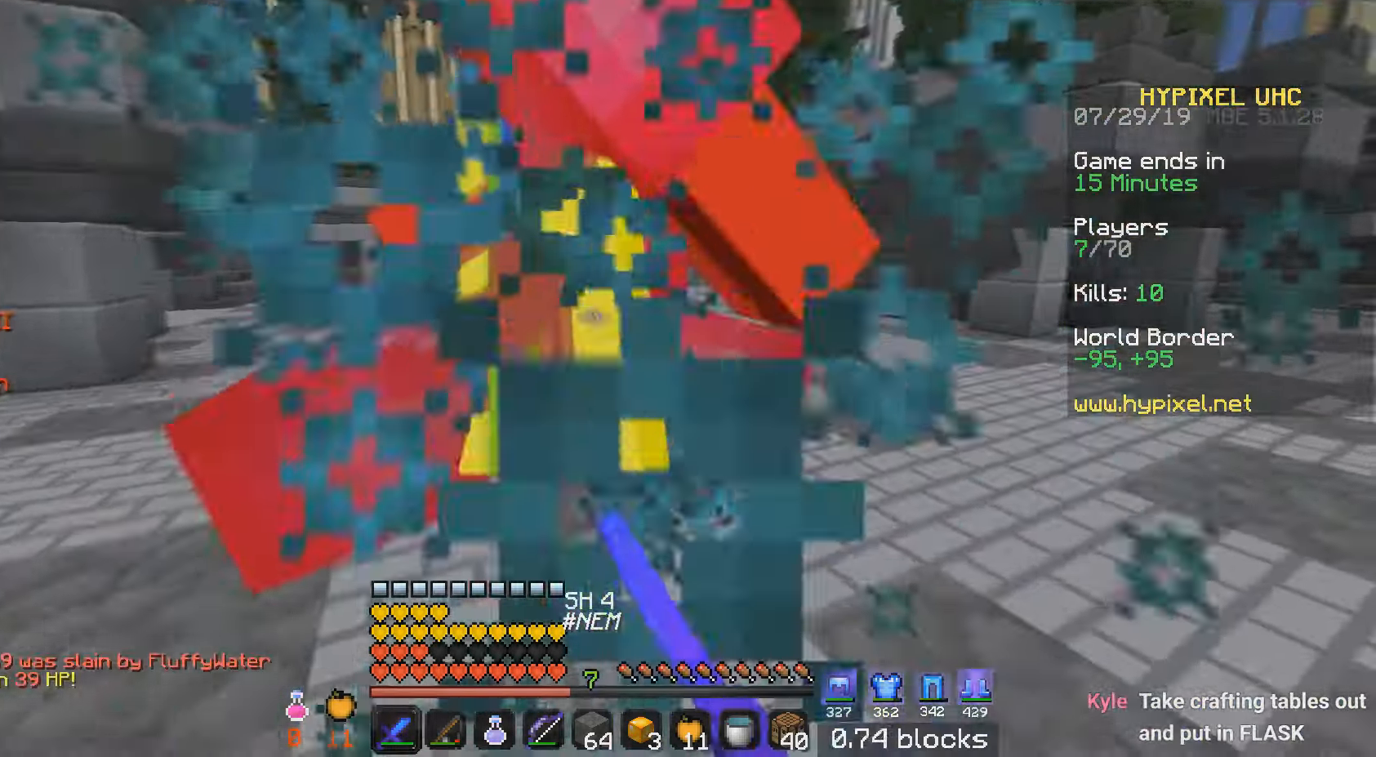
{"dt_ms": 500, "keys": ["a", "w"], "mouse": ["left"], "events": [[150, "mouse_left", "up"], [167, "mouse_left", "down"]]}
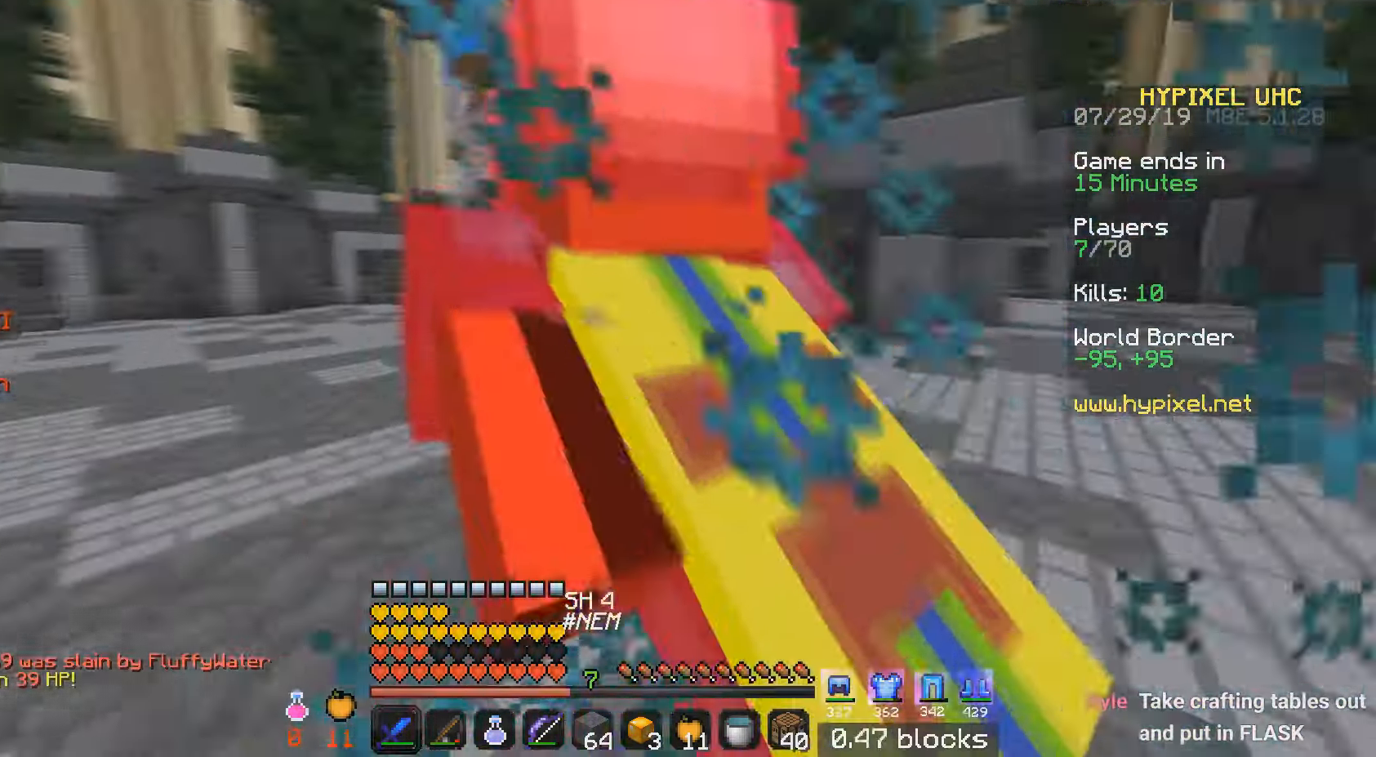
{"dt_ms": 501, "keys": ["w"], "mouse": [], "events": [[234, "mouse_left", "up"], [384, "a", "up"]]}